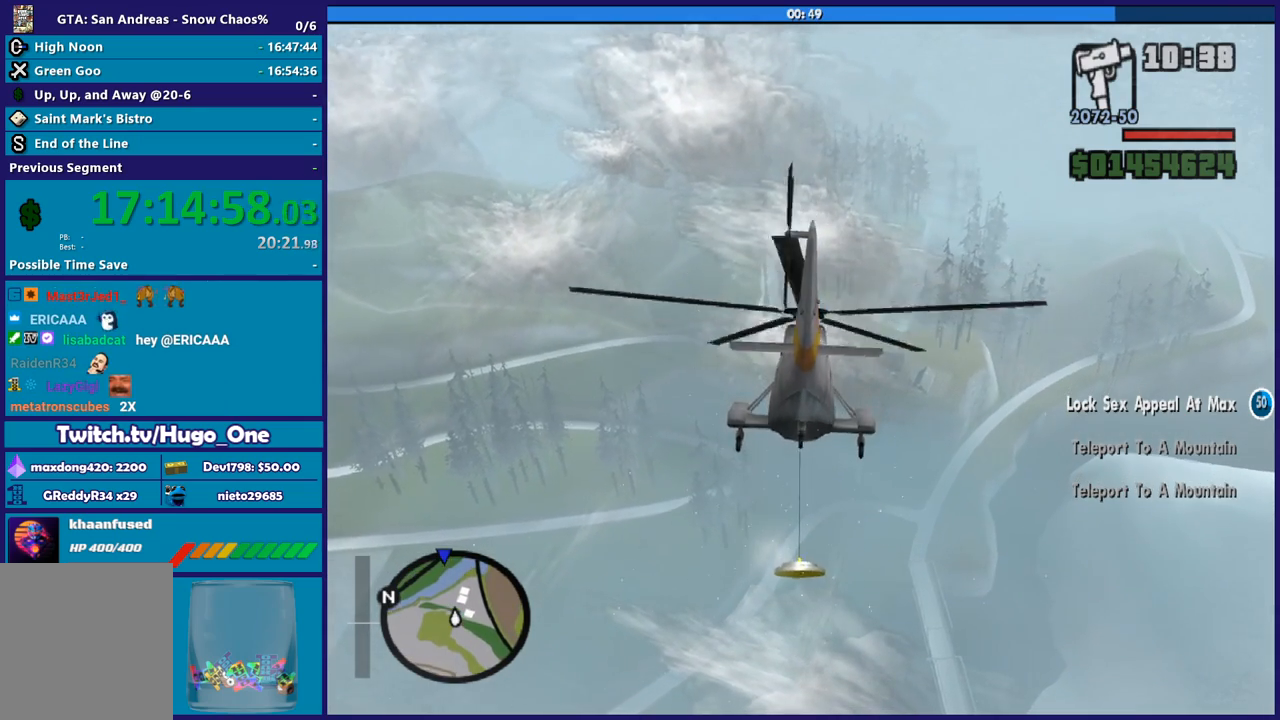
Gameplay with a controller (Xbox layout); each line is a JSON object with the inputs held at the frame after it. "button_events" lists button changes between this image and that frame as [ms after this image, input, new state], when the widget could be followed in between (sticks are given only as held states).
{"buttons": ["R2"], "left_stick": "up", "right_stick": "center", "button_events": []}
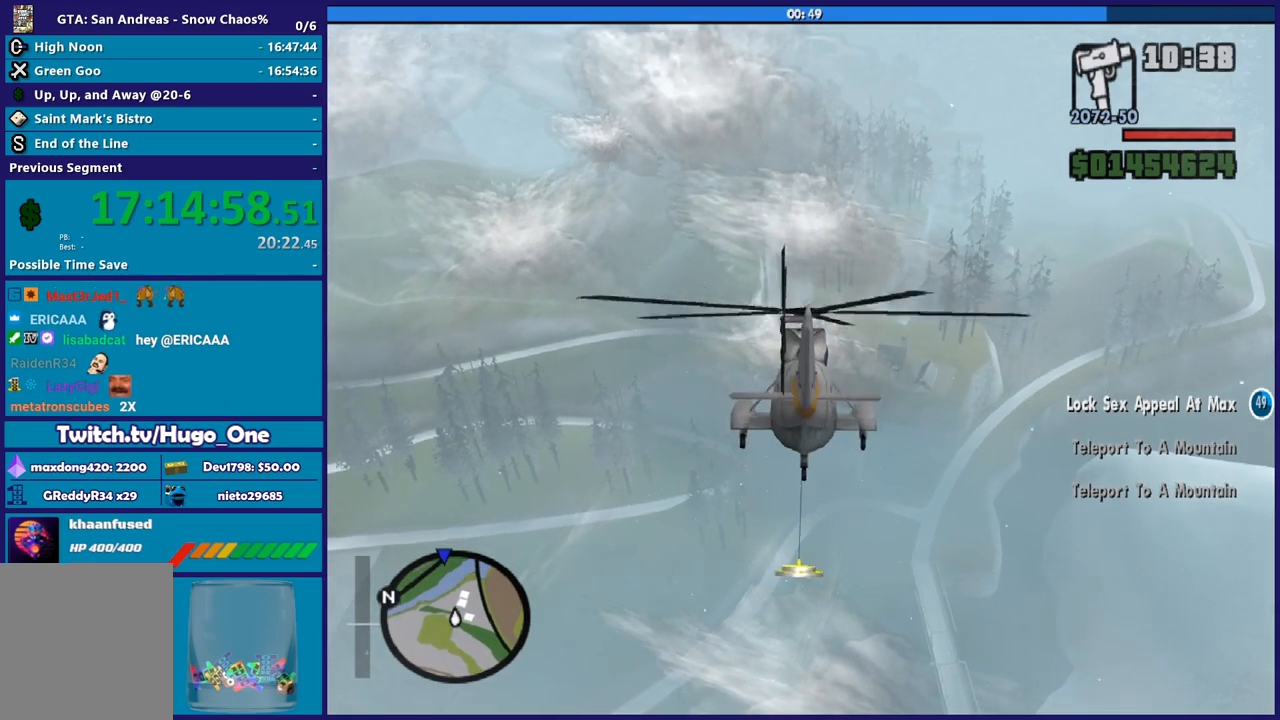
{"buttons": ["R2"], "left_stick": "up", "right_stick": "center", "button_events": []}
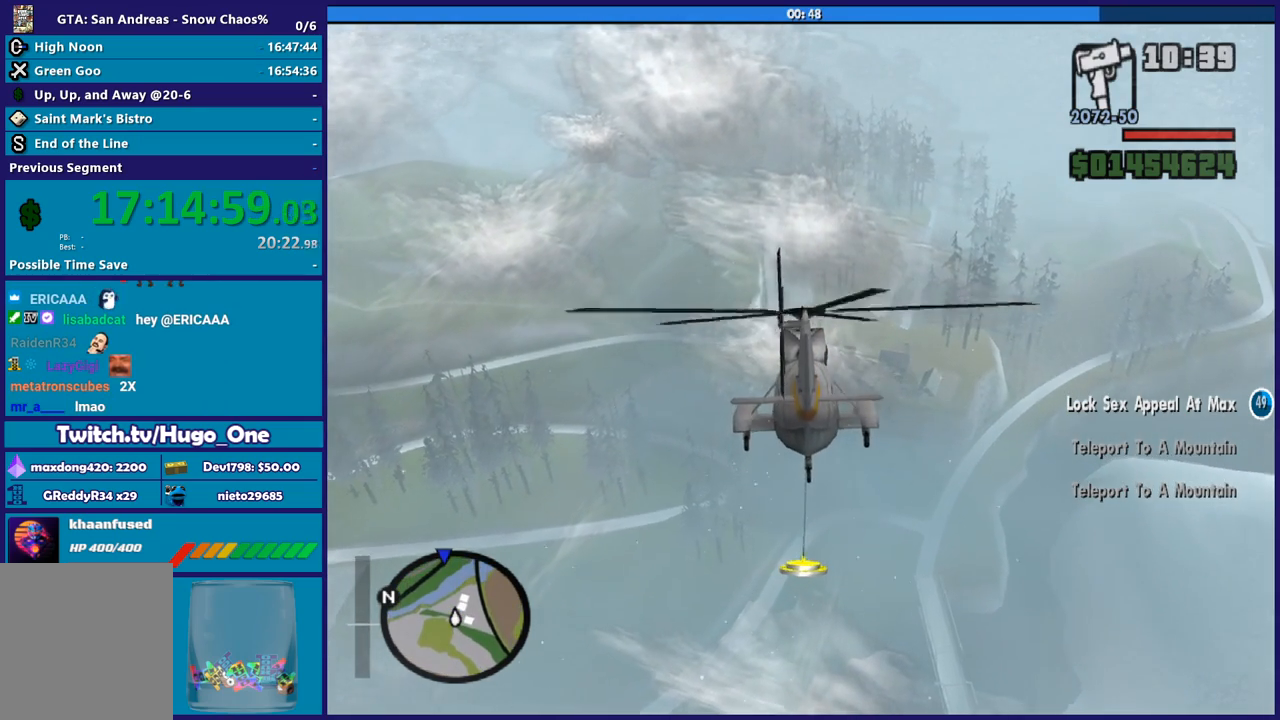
{"buttons": ["R2"], "left_stick": "up", "right_stick": "center", "button_events": []}
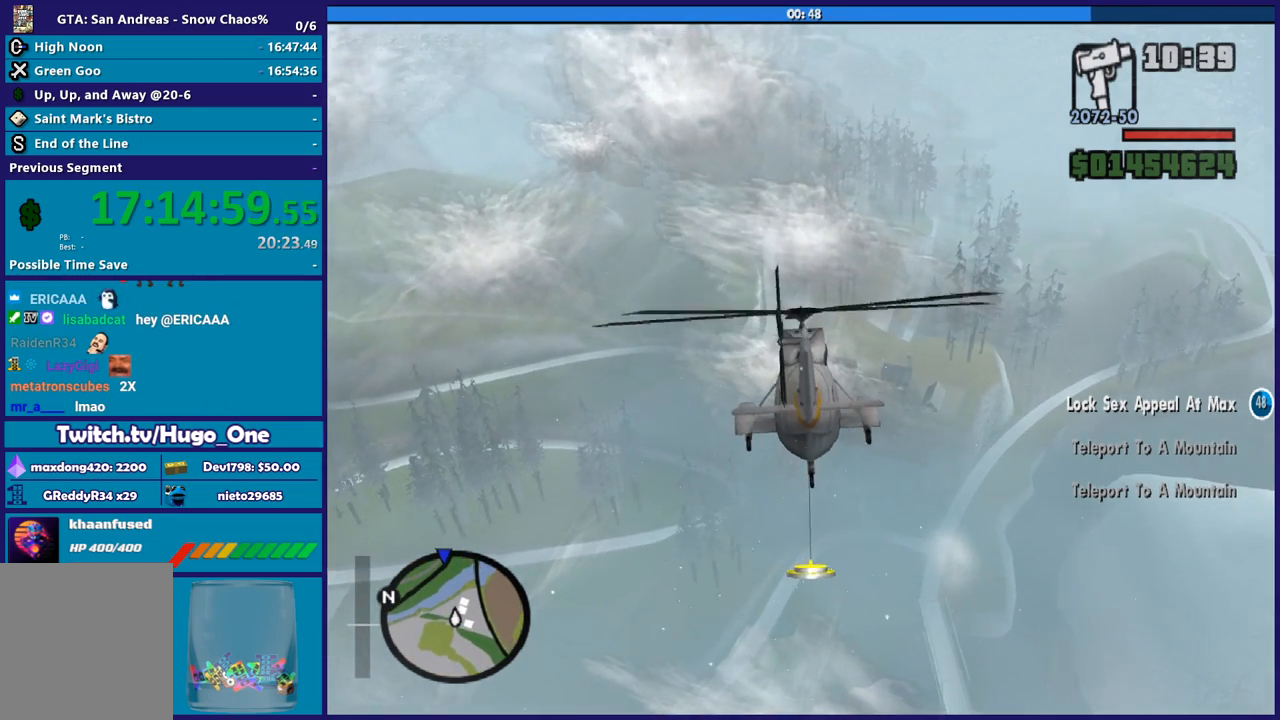
{"buttons": ["R2"], "left_stick": "up", "right_stick": "center", "button_events": []}
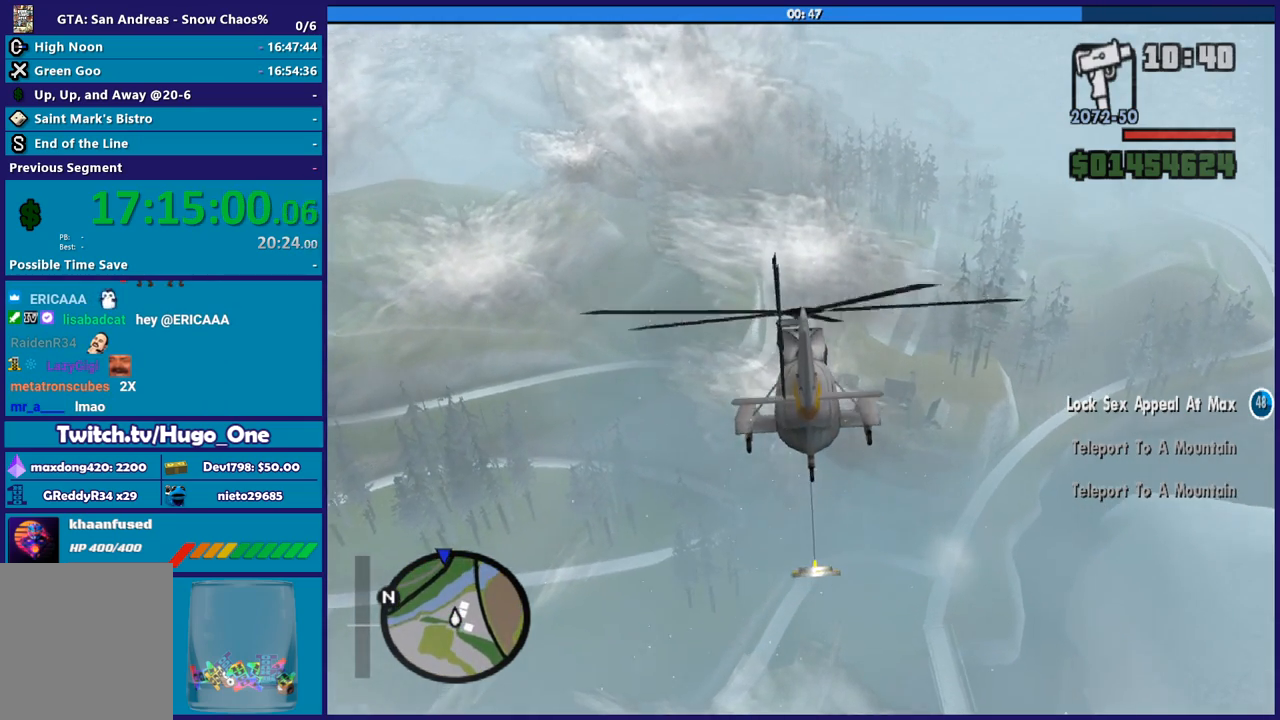
{"buttons": ["L1", "R2"], "left_stick": "up", "right_stick": "center", "button_events": [[468, "L1", "down"]]}
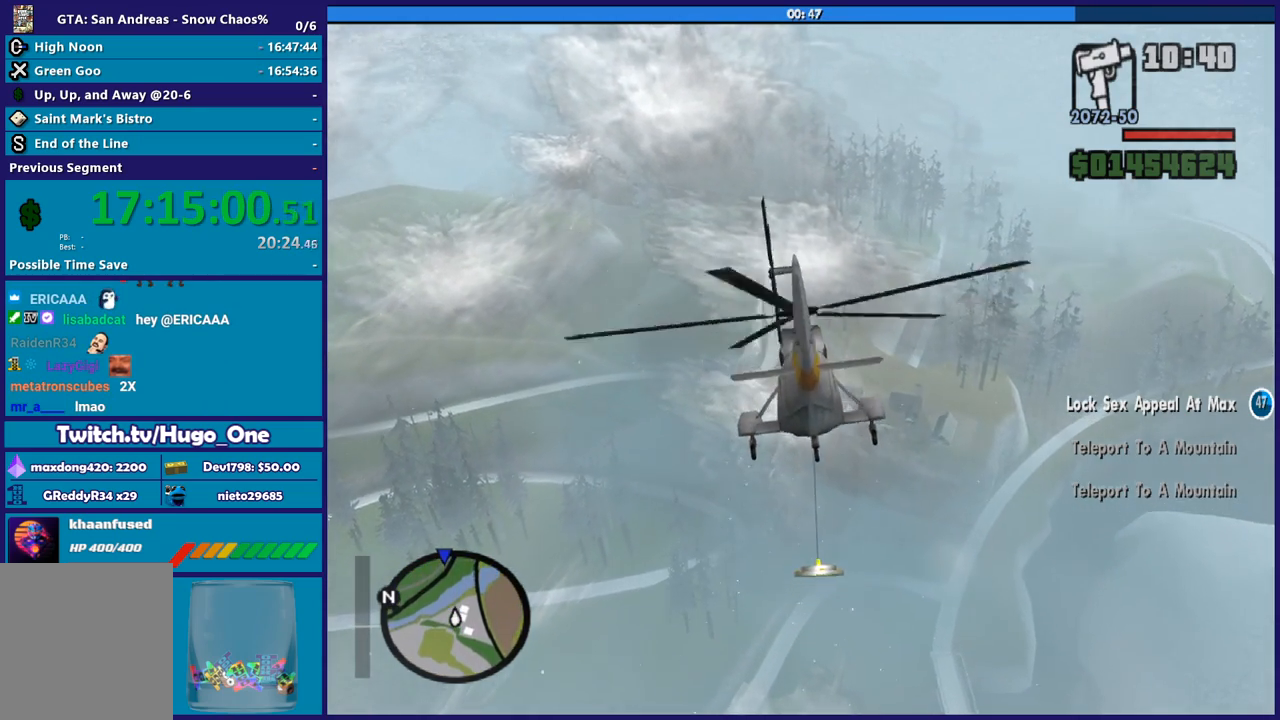
{"buttons": ["R2"], "left_stick": "center", "right_stick": "center", "button_events": [[100, "L1", "up"]]}
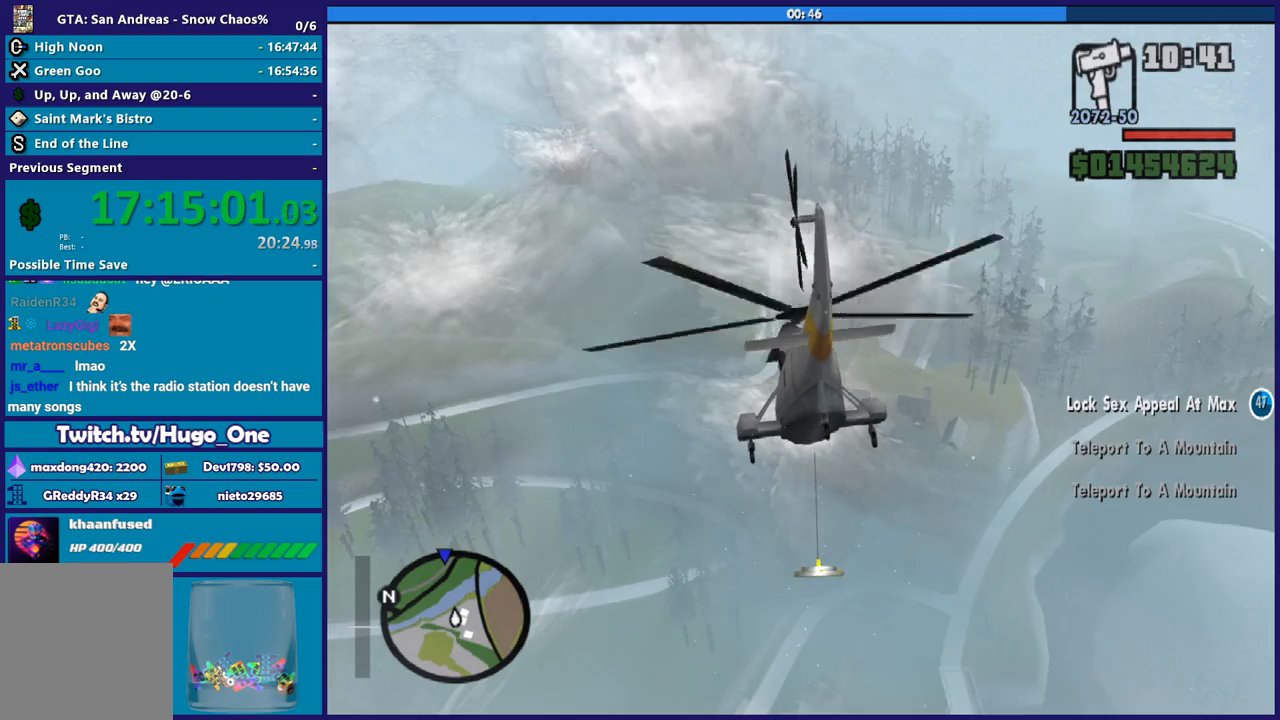
{"buttons": ["R2"], "left_stick": "up", "right_stick": "center", "button_events": [[201, "R1", "down"], [467, "R1", "up"]]}
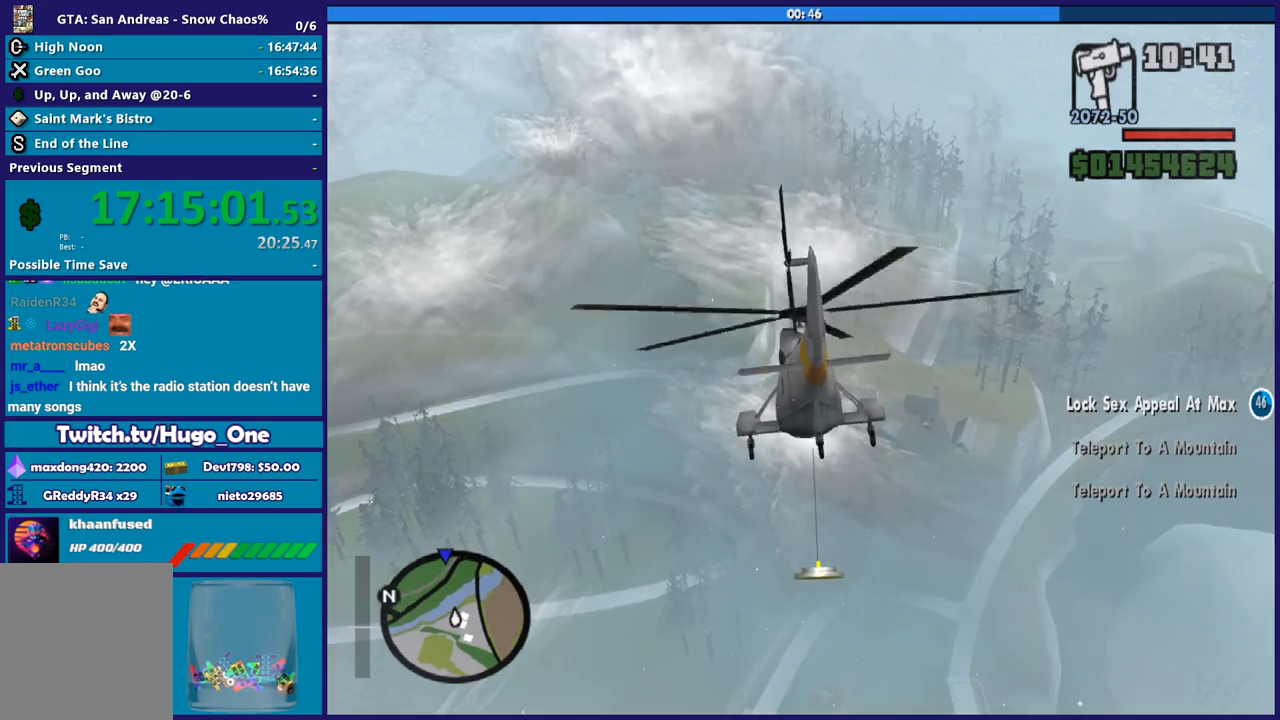
{"buttons": ["L1", "R1", "R2"], "left_stick": "up", "right_stick": "center", "button_events": [[334, "L1", "down"], [334, "R1", "down"]]}
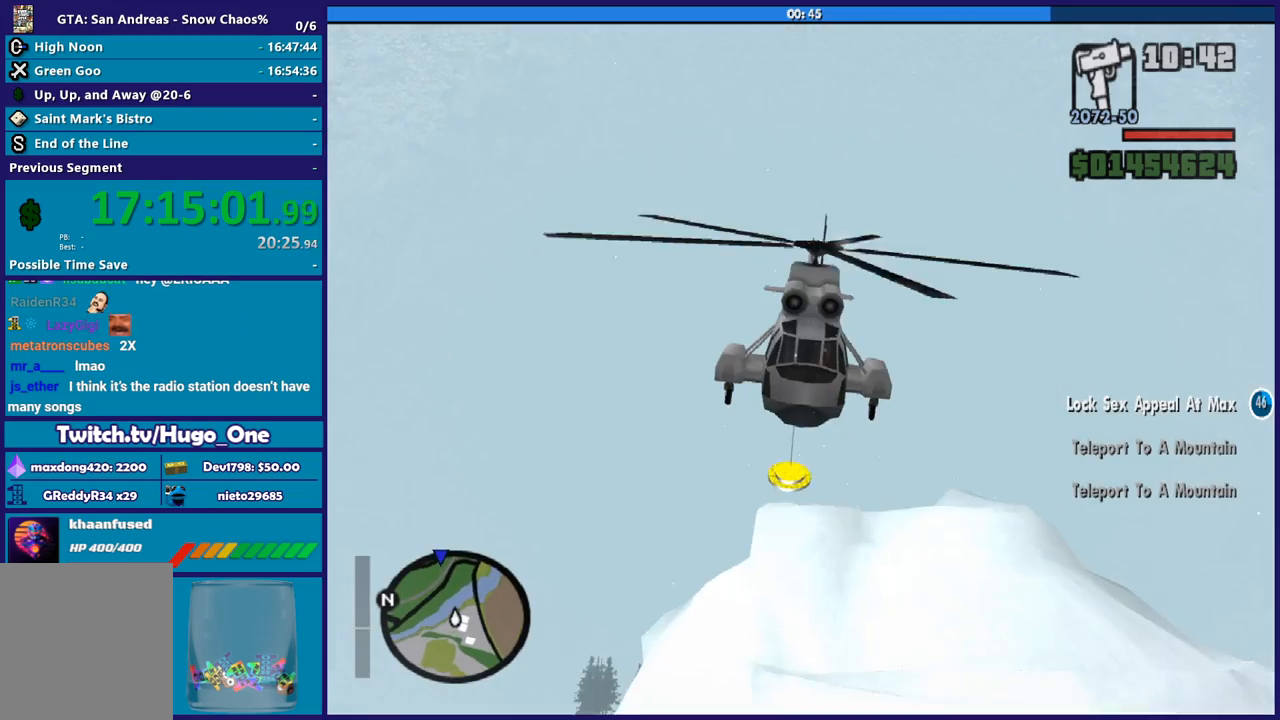
{"buttons": ["L1", "R1", "R2"], "left_stick": "up", "right_stick": "center", "button_events": []}
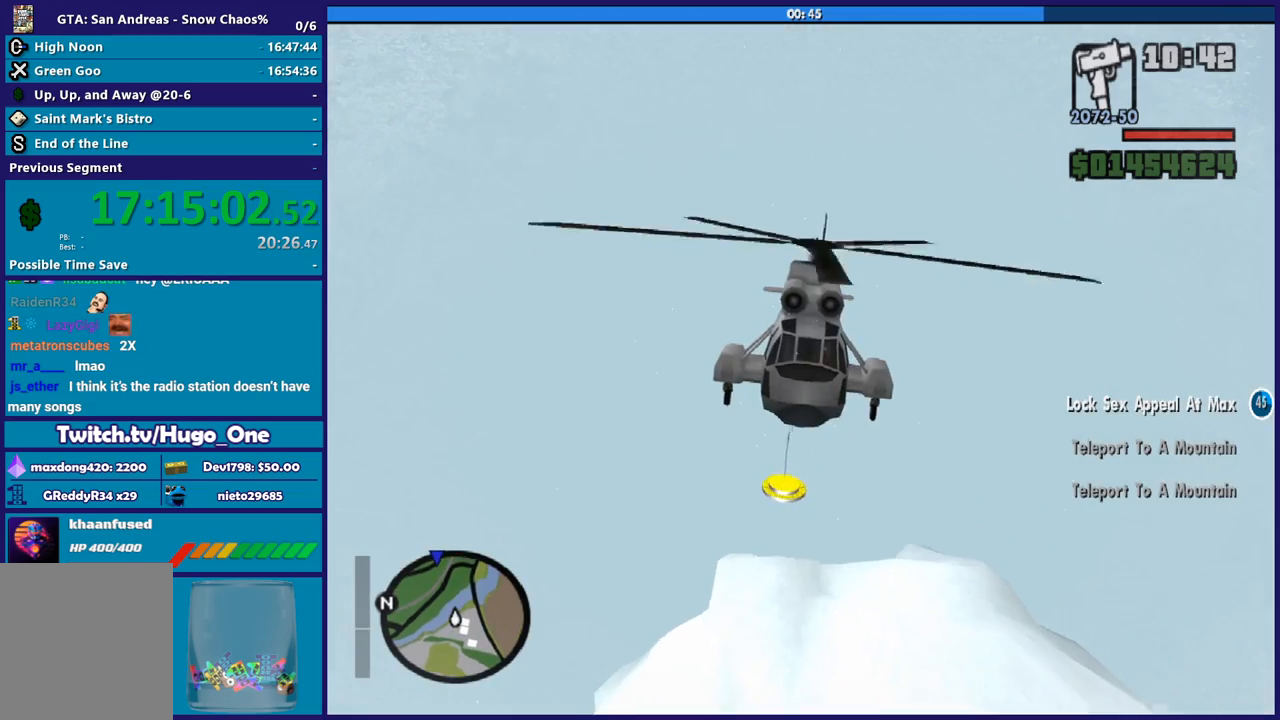
{"buttons": ["R2"], "left_stick": "up", "right_stick": "center", "button_events": [[167, "L1", "up"], [167, "R1", "up"]]}
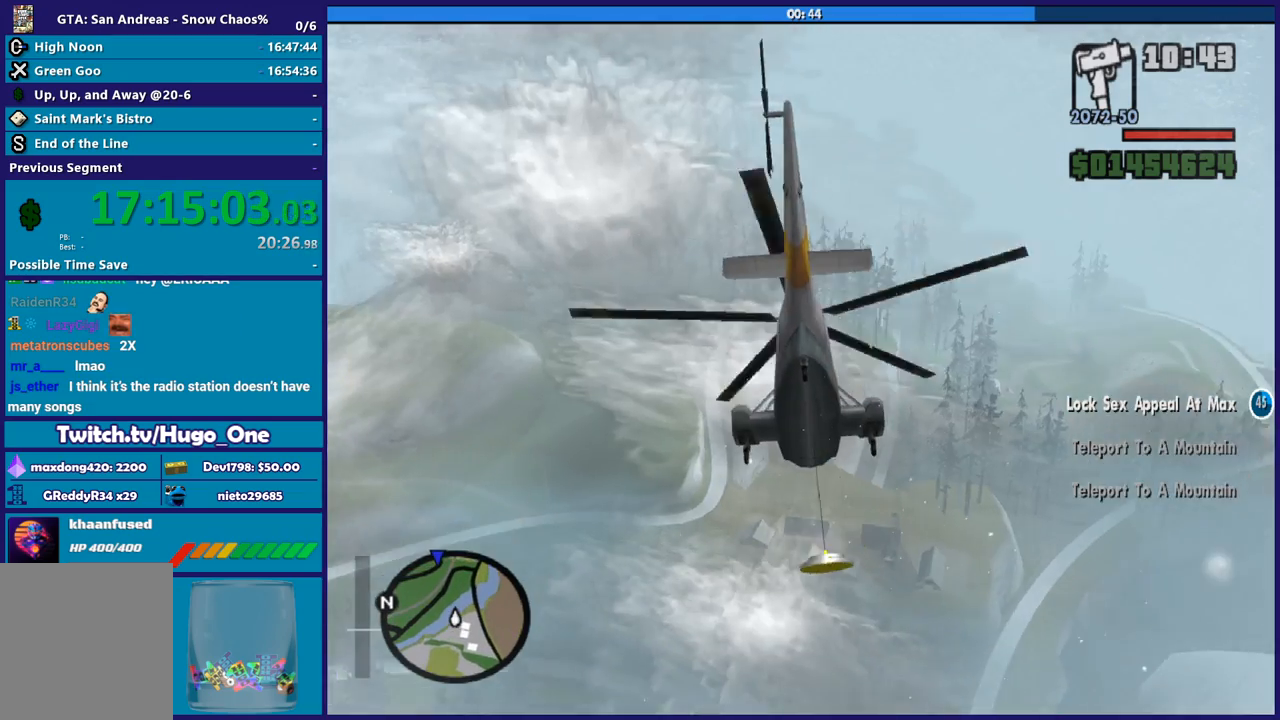
{"buttons": ["R2"], "left_stick": "center", "right_stick": "center", "button_events": []}
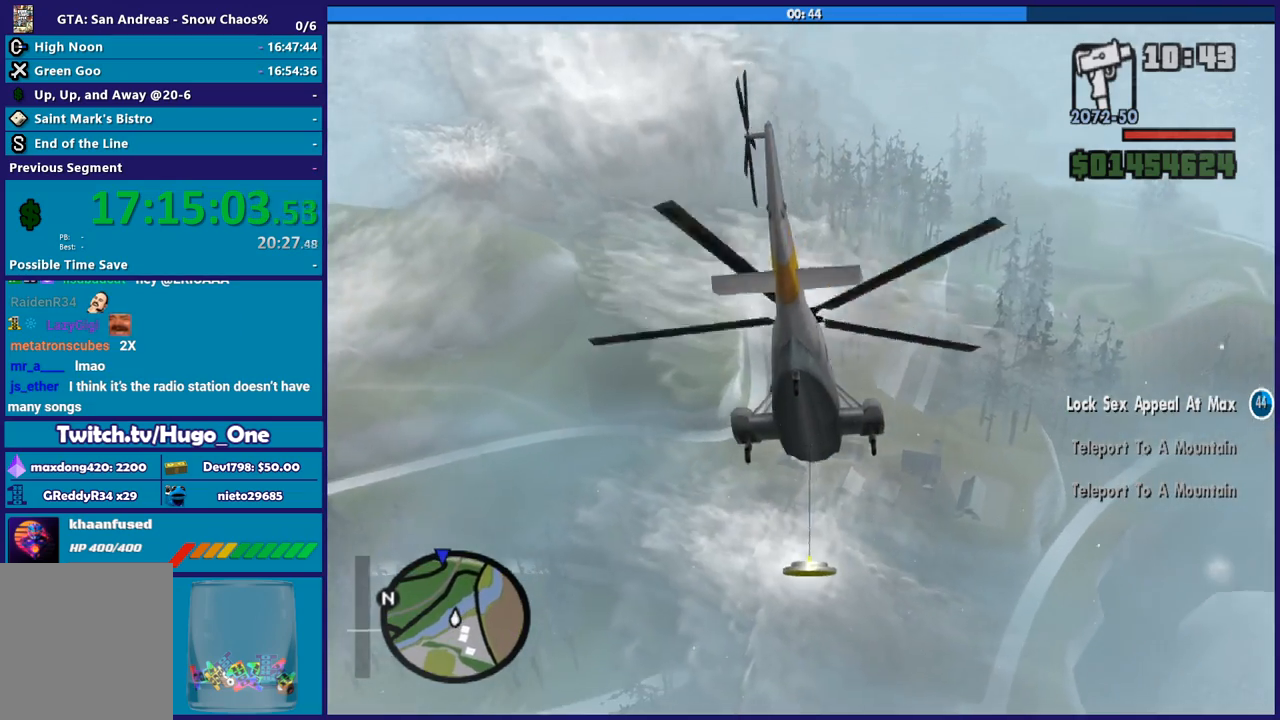
{"buttons": ["R2"], "left_stick": "up-left", "right_stick": "center", "button_events": []}
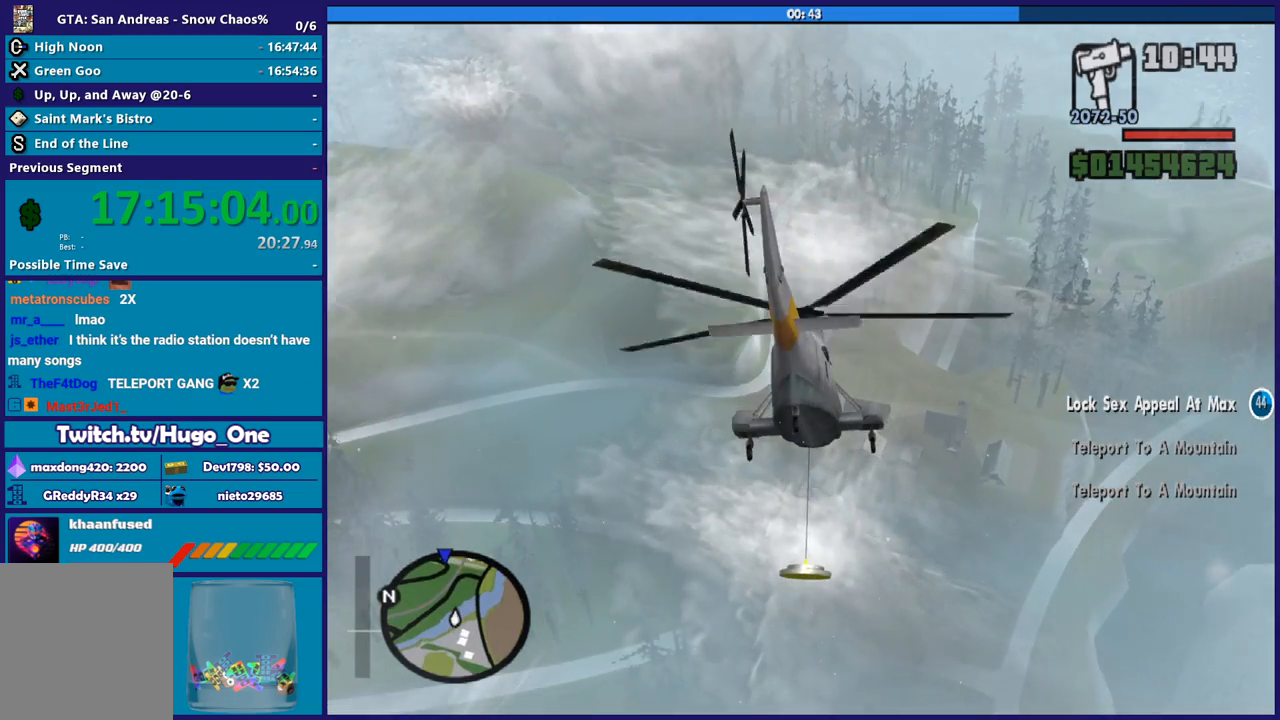
{"buttons": ["R2"], "left_stick": "center", "right_stick": "center", "button_events": []}
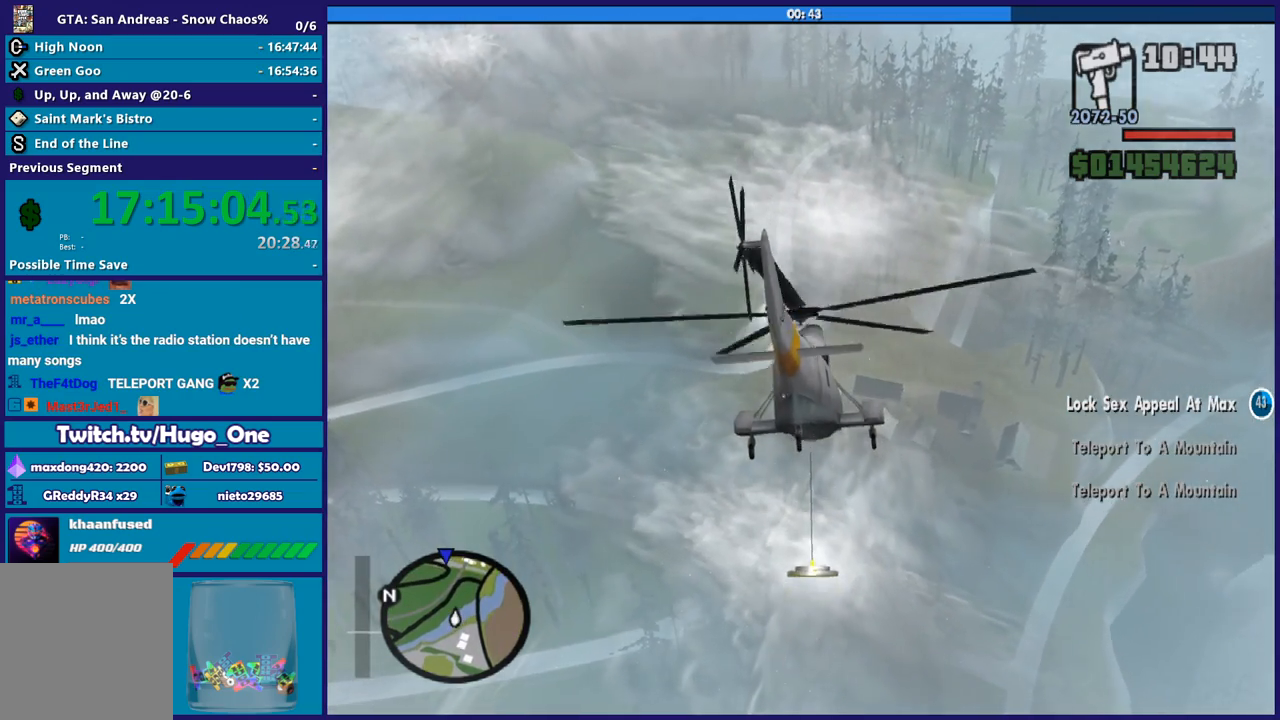
{"buttons": ["R2"], "left_stick": "up", "right_stick": "center", "button_events": []}